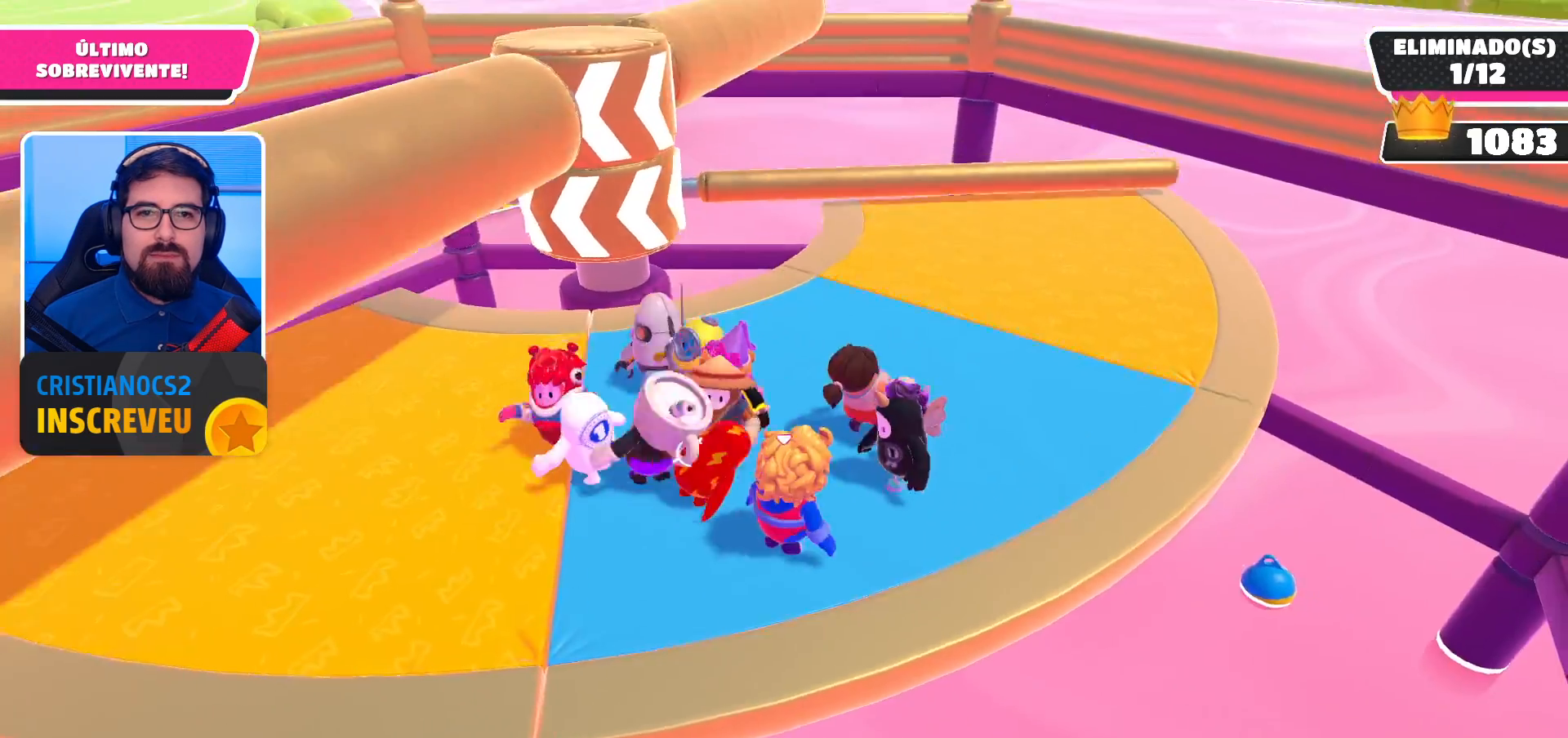
Gameplay with a controller (Xbox layout); each line is a JSON object with the inputs held at the frame after it. "events" lists button and stick changes between this image and that frame as [ms after this image, input, new state], when the widget could be followed in between.
{"buttons": [], "left_stick": "right", "right_stick": "center", "events": [[467, "left_stick", "right"]]}
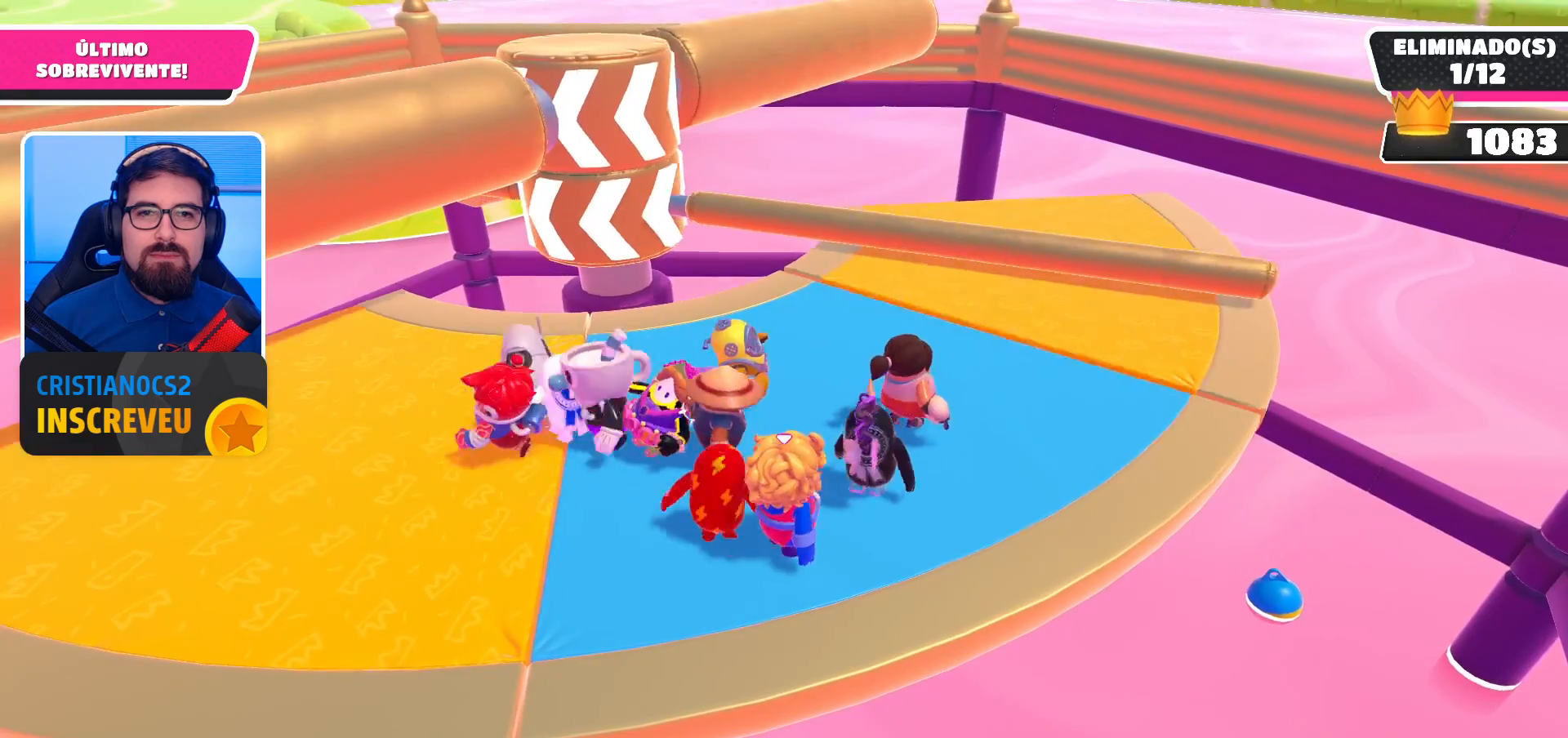
{"buttons": [], "left_stick": "down-left", "right_stick": "center", "events": [[167, "left_stick", "center"], [433, "left_stick", "down-left"]]}
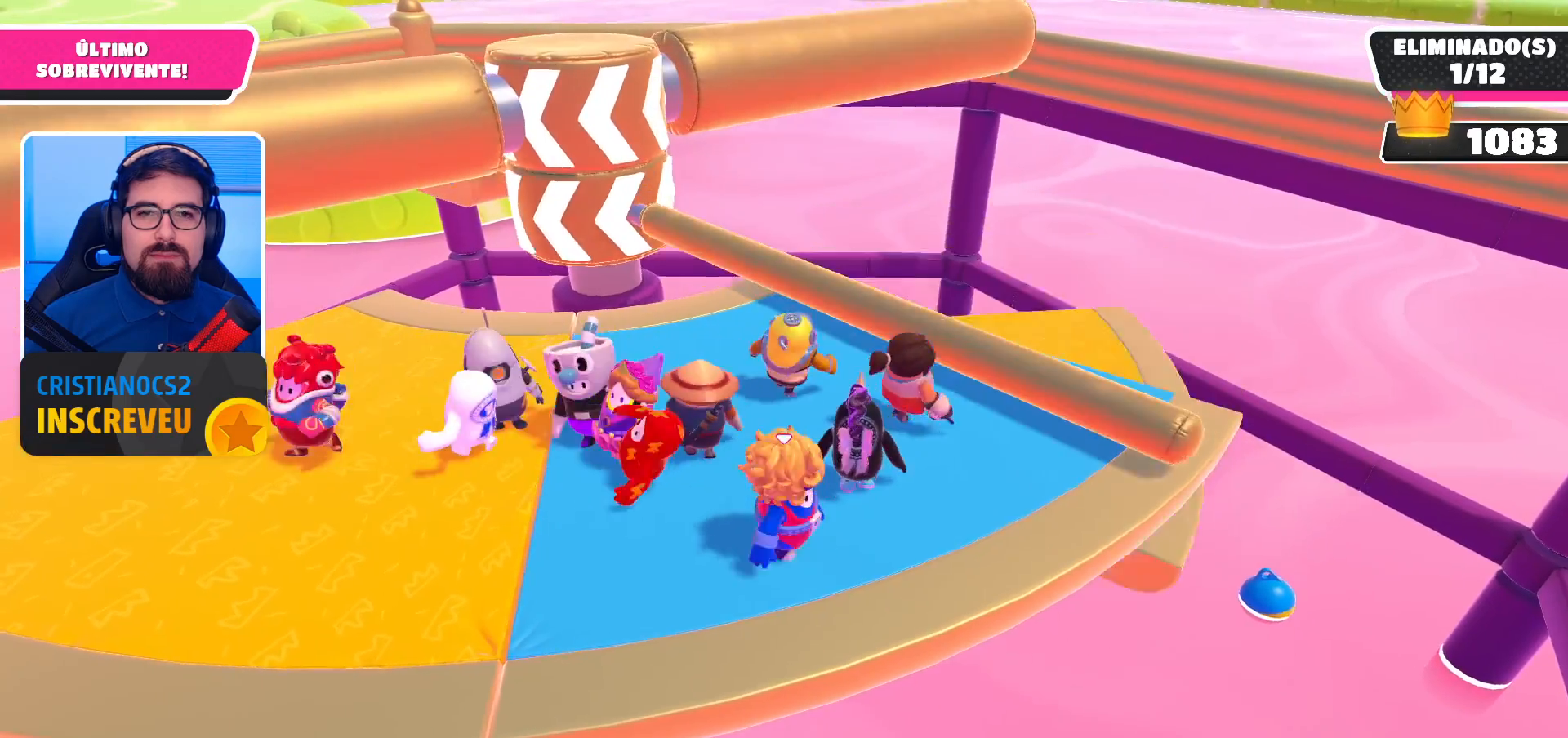
{"buttons": [], "left_stick": "up", "right_stick": "center", "events": [[167, "A", "down"], [233, "left_stick", "up-right"], [333, "A", "up"], [500, "left_stick", "up"]]}
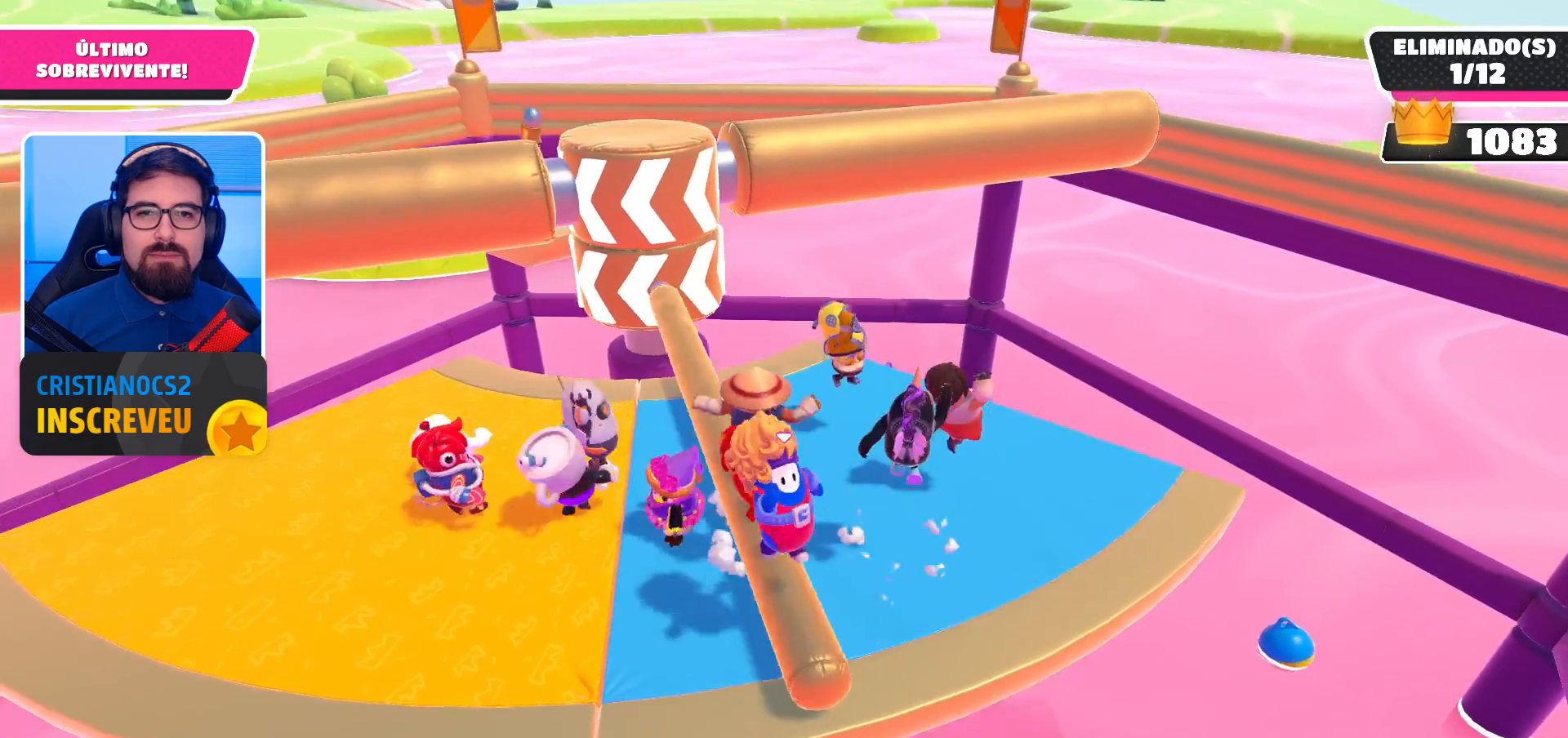
{"buttons": [], "left_stick": "center", "right_stick": "center", "events": [[33, "left_stick", "up-left"], [133, "right_stick", "up-left"], [200, "left_stick", "center"], [267, "right_stick", "center"]]}
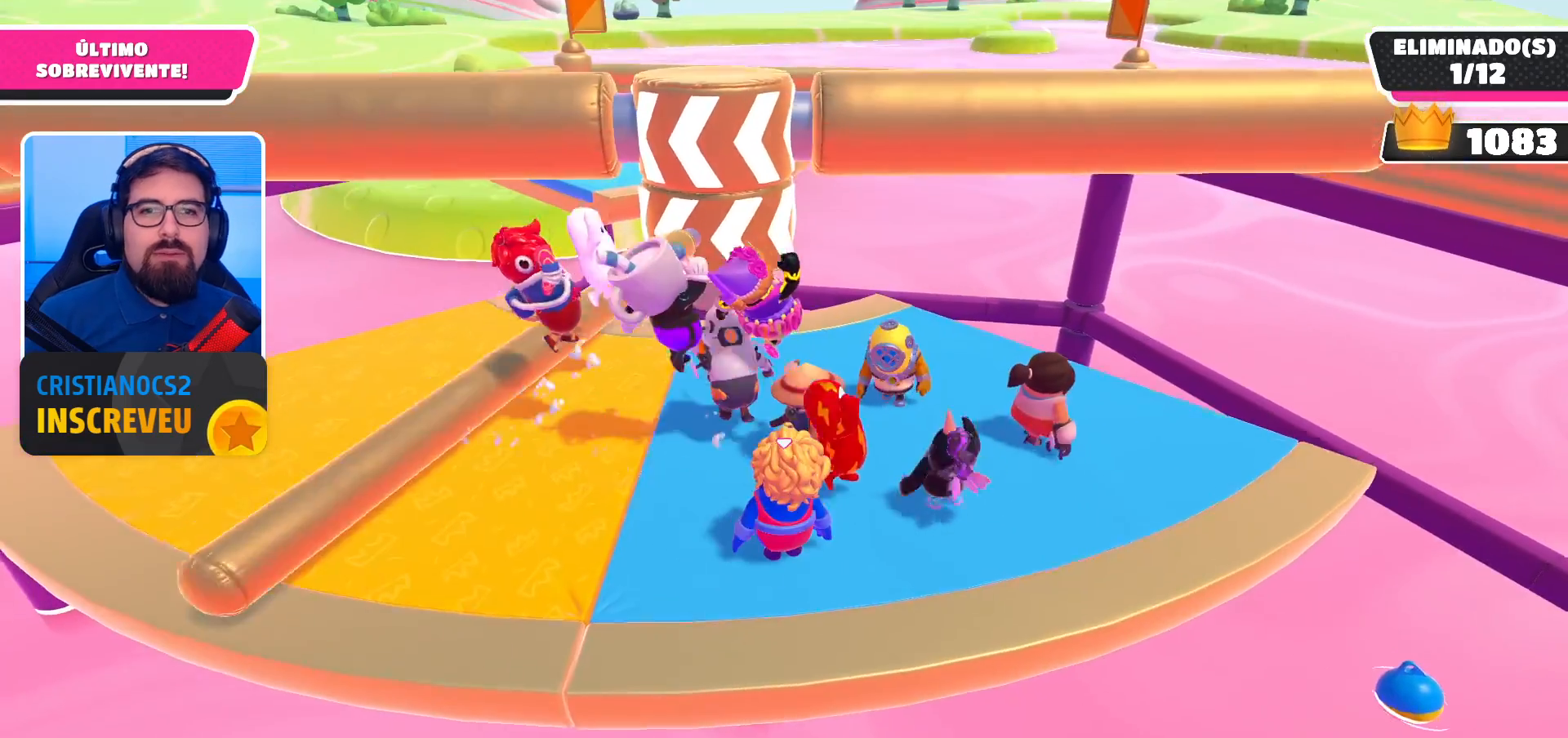
{"buttons": [], "left_stick": "center", "right_stick": "center", "events": []}
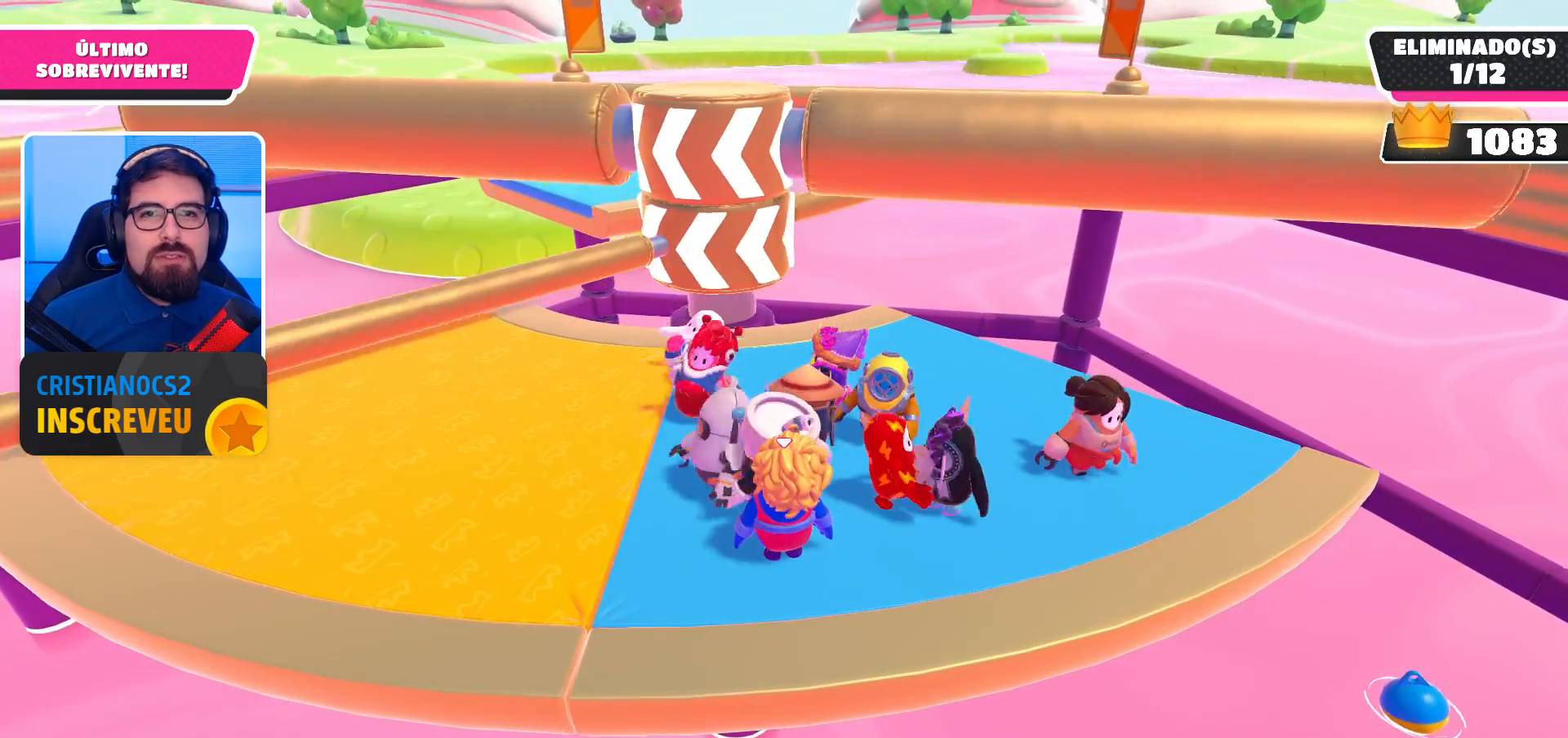
{"buttons": [], "left_stick": "left", "right_stick": "center", "events": [[200, "left_stick", "left"]]}
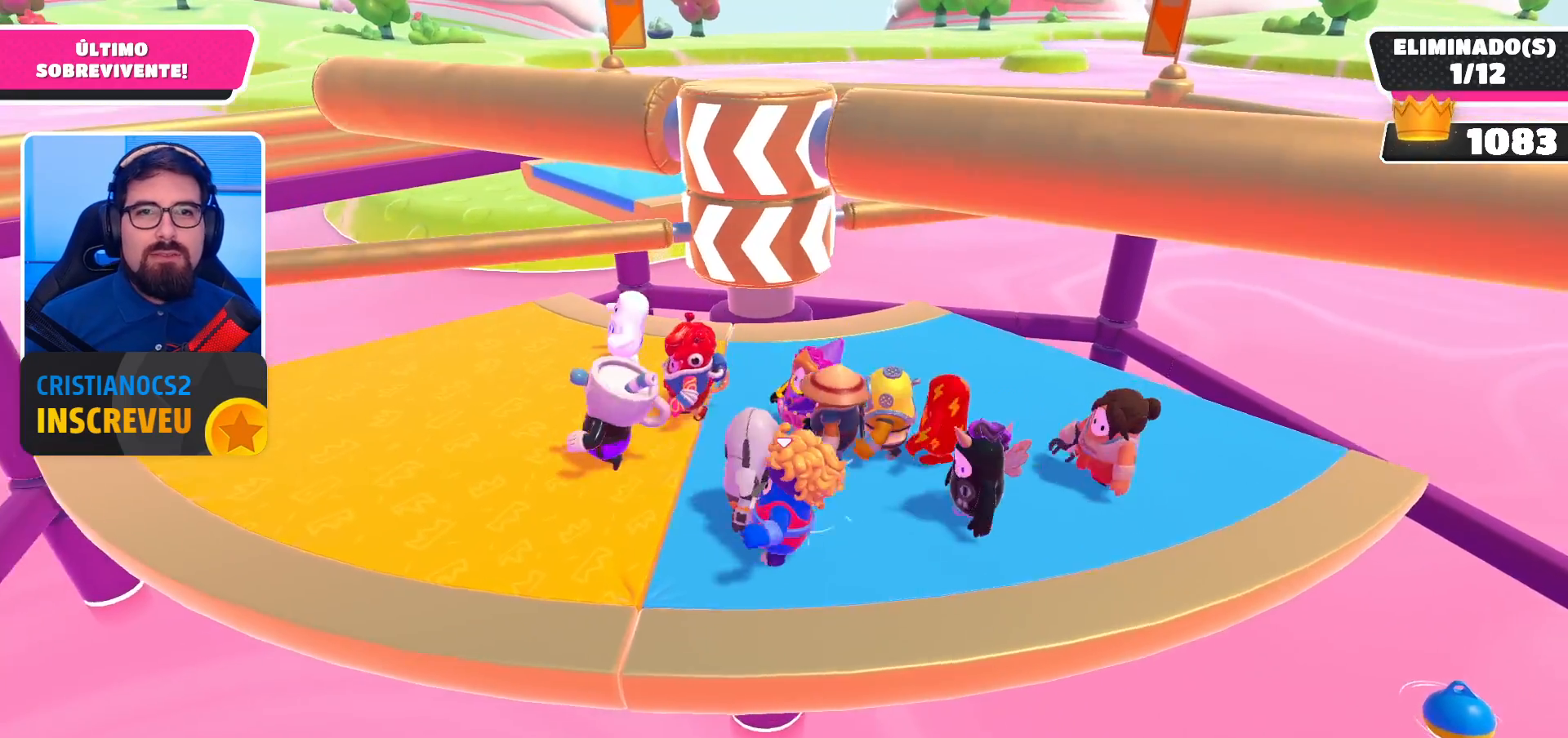
{"buttons": [], "left_stick": "center", "right_stick": "down-right", "events": [[133, "left_stick", "up-left"], [300, "right_stick", "down-right"], [400, "right_stick", "center"], [500, "left_stick", "center"], [500, "right_stick", "down-right"]]}
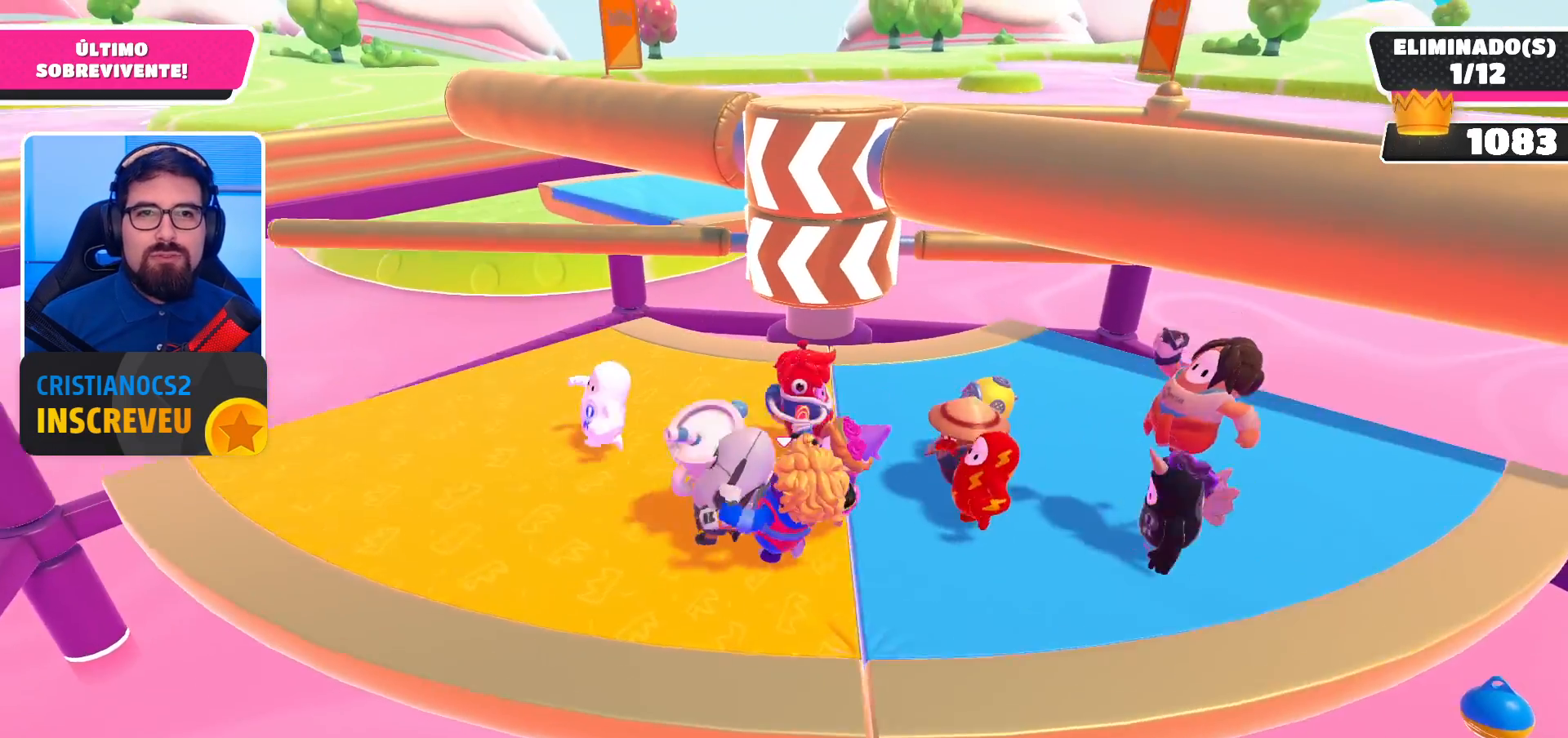
{"buttons": [], "left_stick": "up-left", "right_stick": "center", "events": [[167, "left_stick", "down"], [233, "right_stick", "center"], [267, "left_stick", "down-left"], [367, "left_stick", "left"], [467, "left_stick", "up-left"]]}
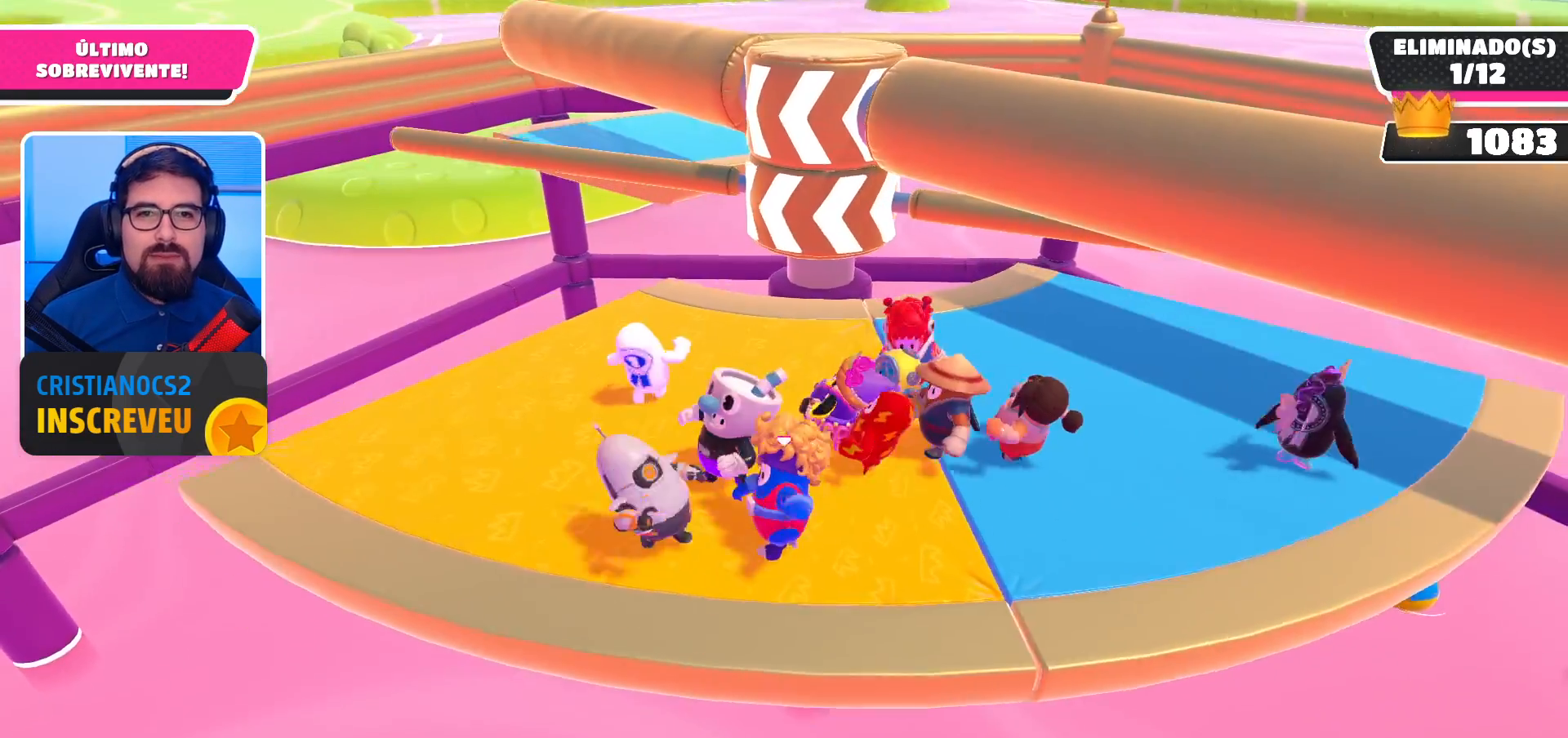
{"buttons": [], "left_stick": "left", "right_stick": "right", "events": [[133, "left_stick", "center"], [333, "left_stick", "down-right"], [433, "left_stick", "down-left"], [500, "left_stick", "left"], [500, "right_stick", "right"]]}
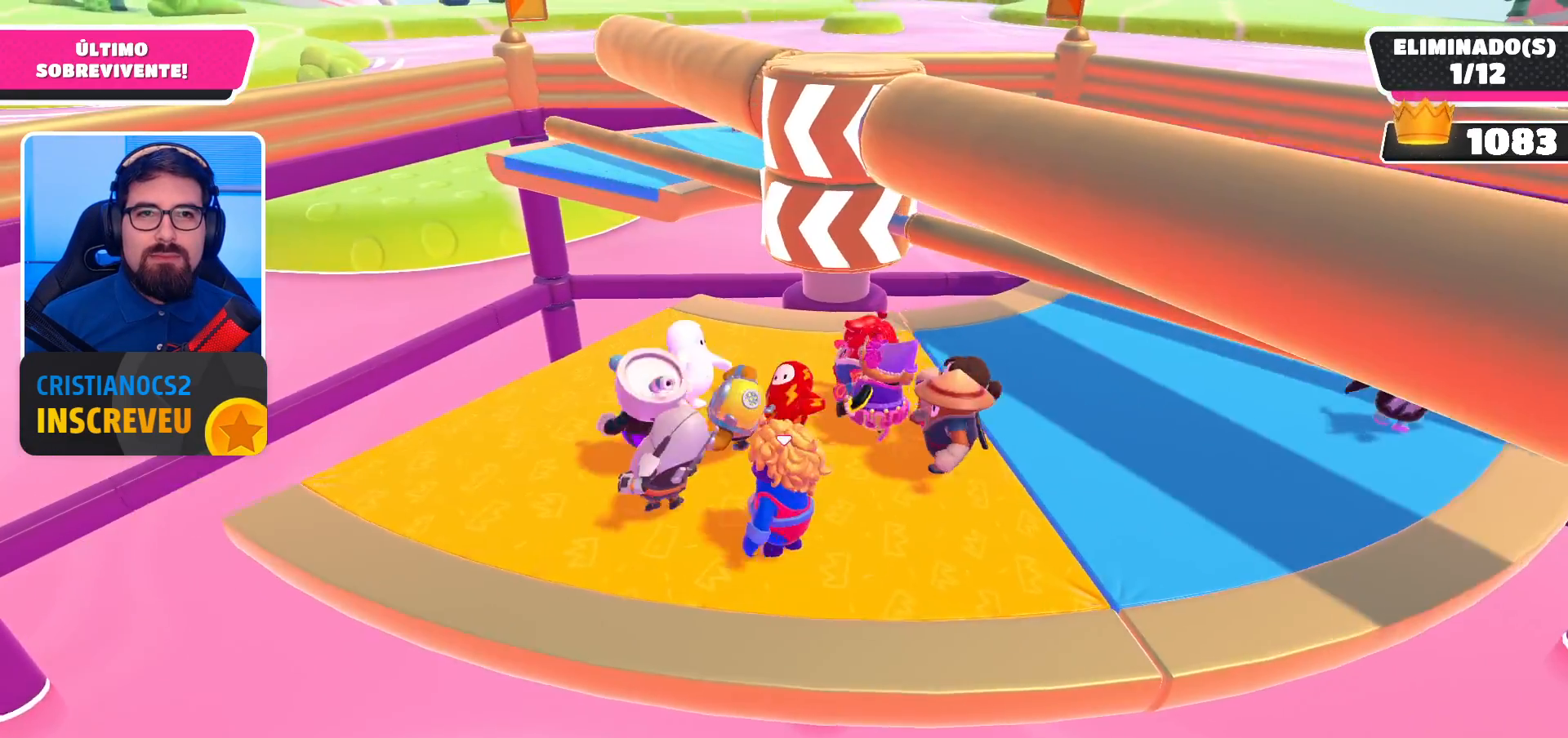
{"buttons": [], "left_stick": "center", "right_stick": "center", "events": [[200, "right_stick", "center"], [433, "left_stick", "center"]]}
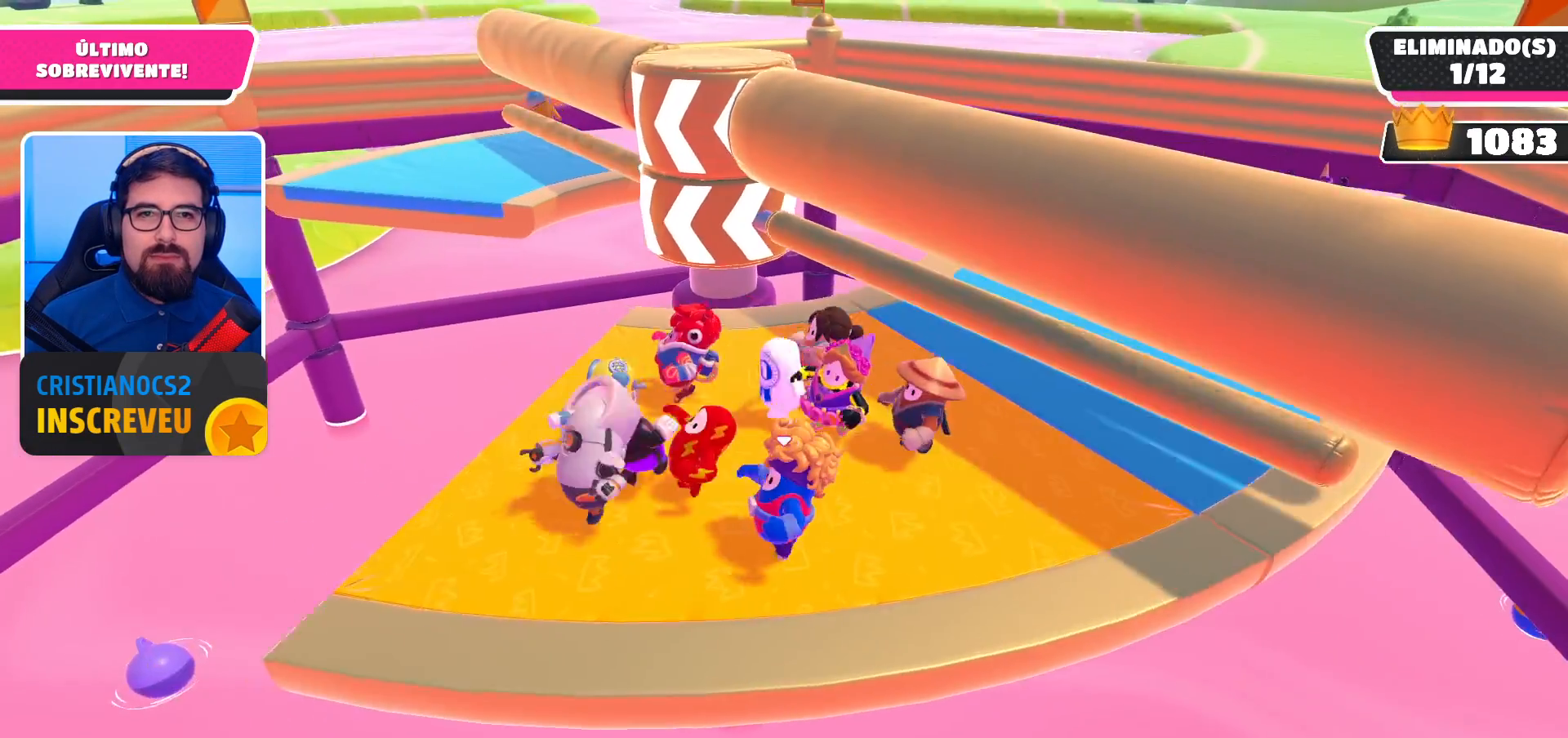
{"buttons": [], "left_stick": "up", "right_stick": "center", "events": [[167, "A", "down"], [167, "left_stick", "right"], [267, "A", "up"], [267, "left_stick", "up-right"], [433, "left_stick", "up"]]}
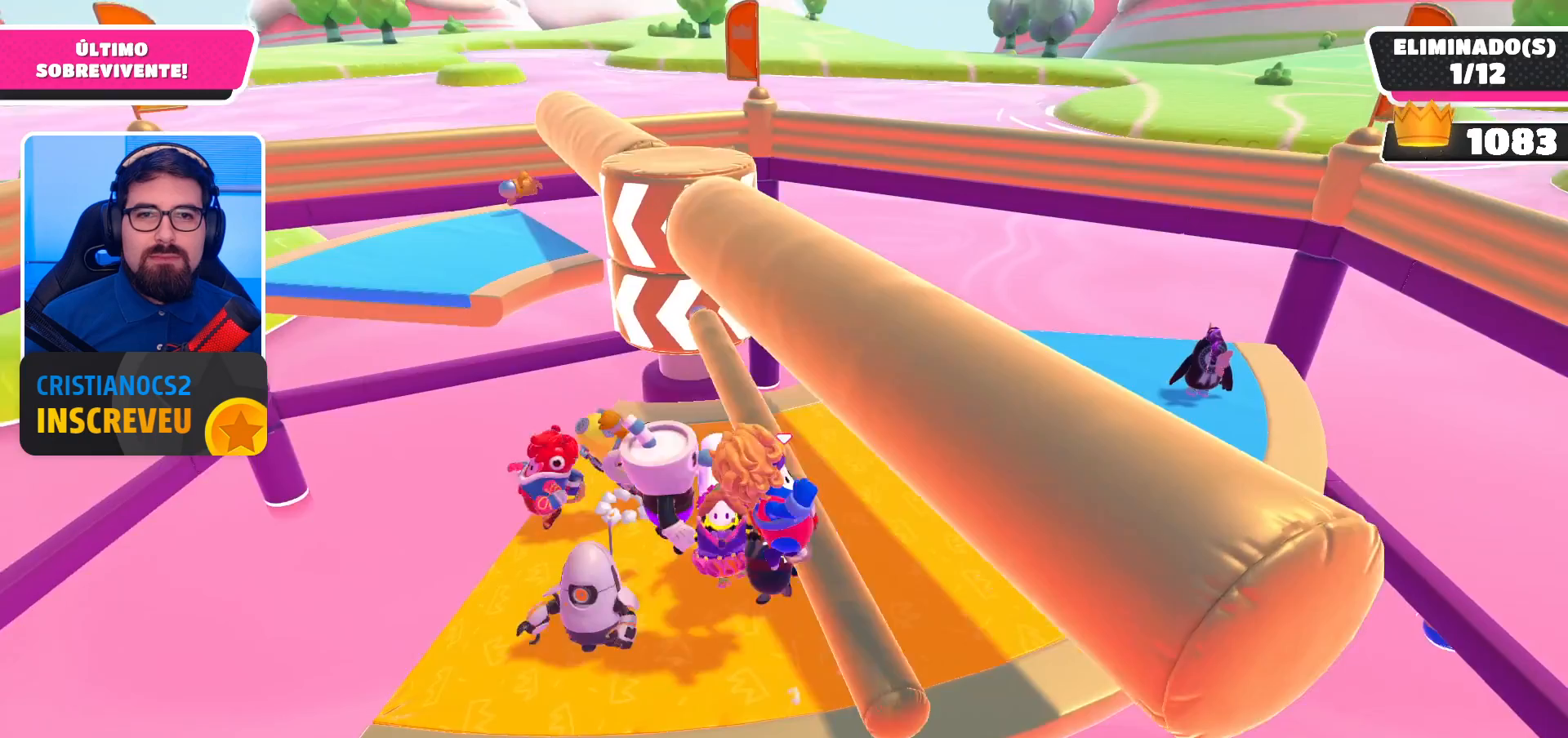
{"buttons": [], "left_stick": "up-right", "right_stick": "center", "events": [[100, "left_stick", "up-right"], [133, "right_stick", "down"], [333, "right_stick", "center"]]}
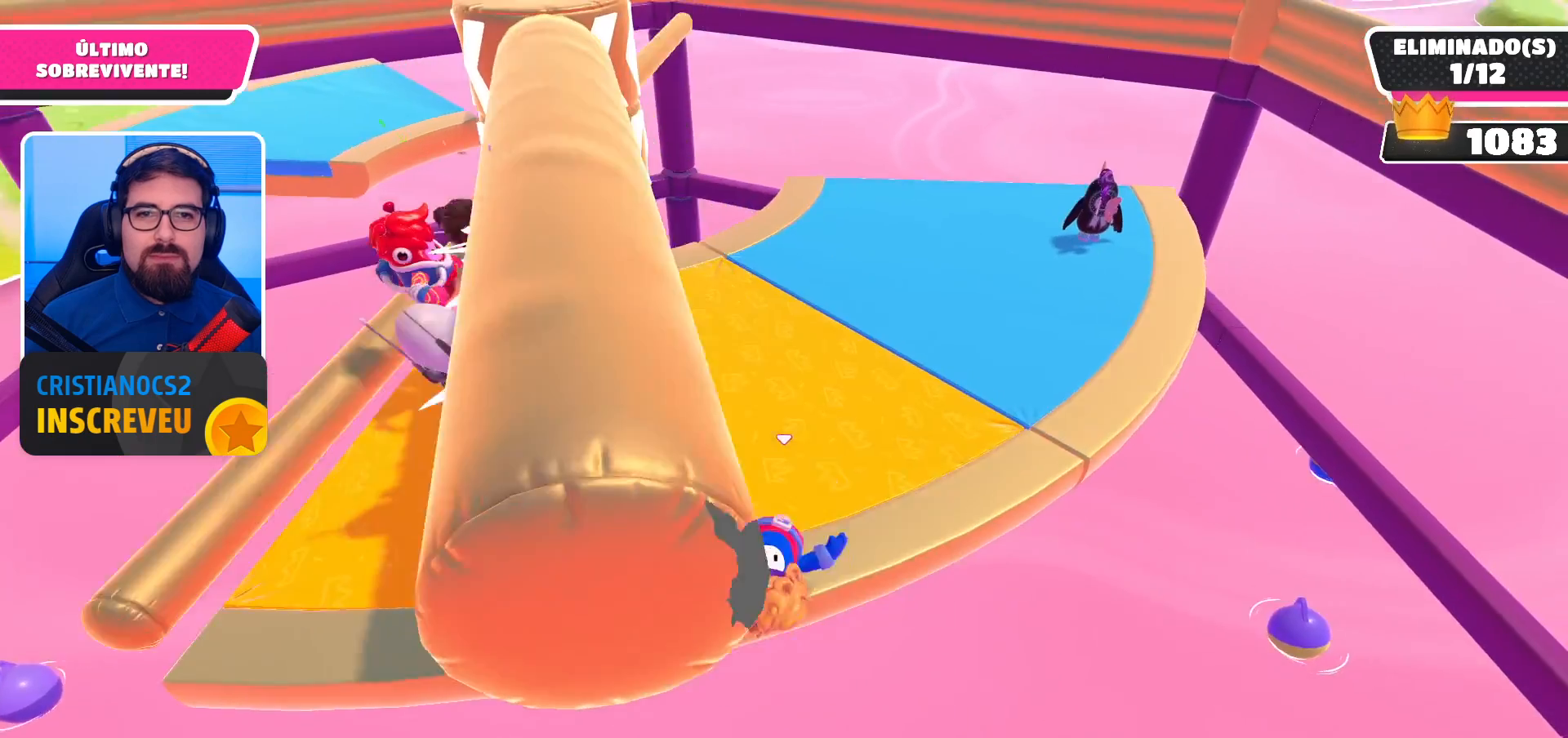
{"buttons": [], "left_stick": "up", "right_stick": "center", "events": [[100, "right_stick", "up-left"], [167, "left_stick", "up"], [233, "right_stick", "center"]]}
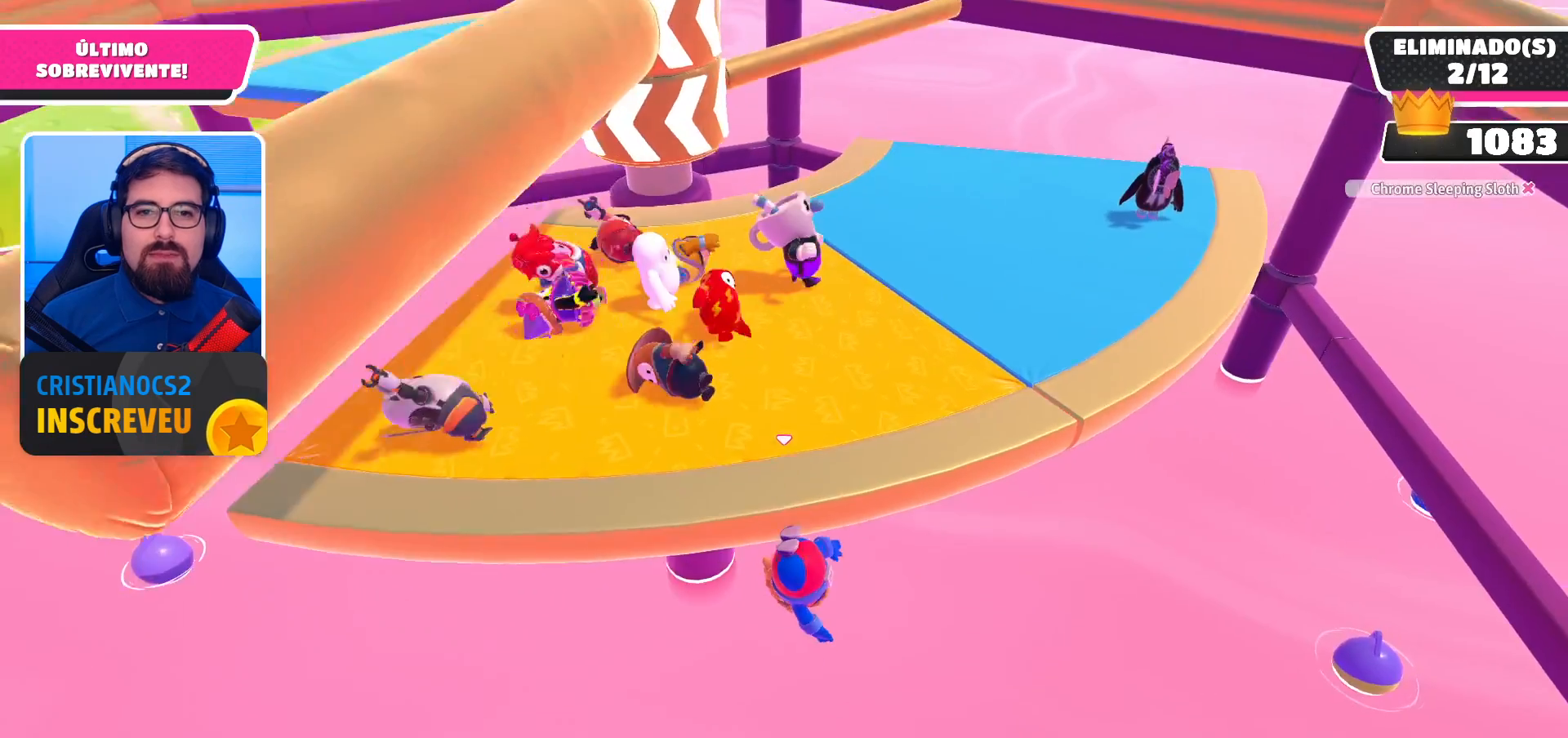
{"buttons": [], "left_stick": "center", "right_stick": "center", "events": [[267, "left_stick", "center"]]}
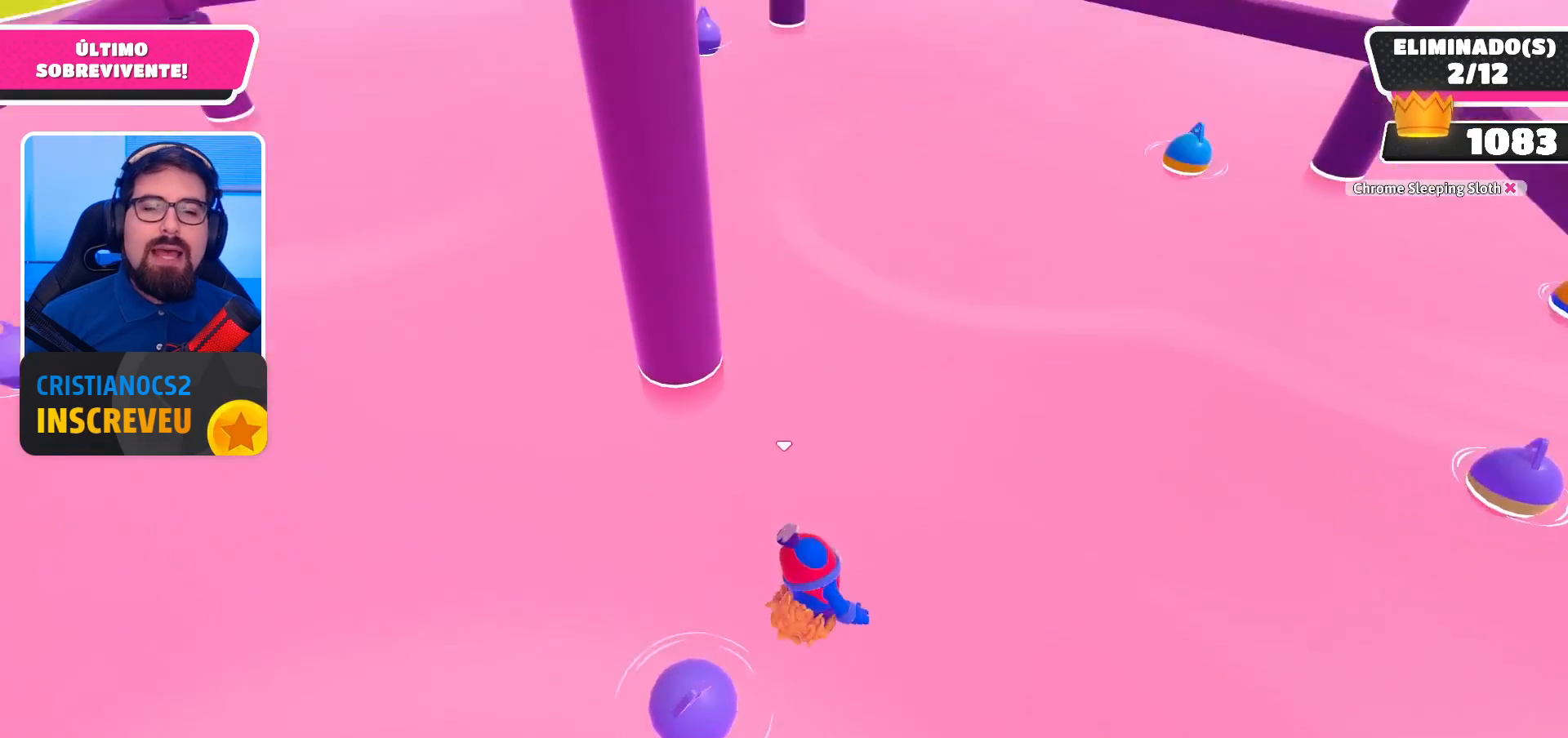
{"buttons": [], "left_stick": "center", "right_stick": "center", "events": []}
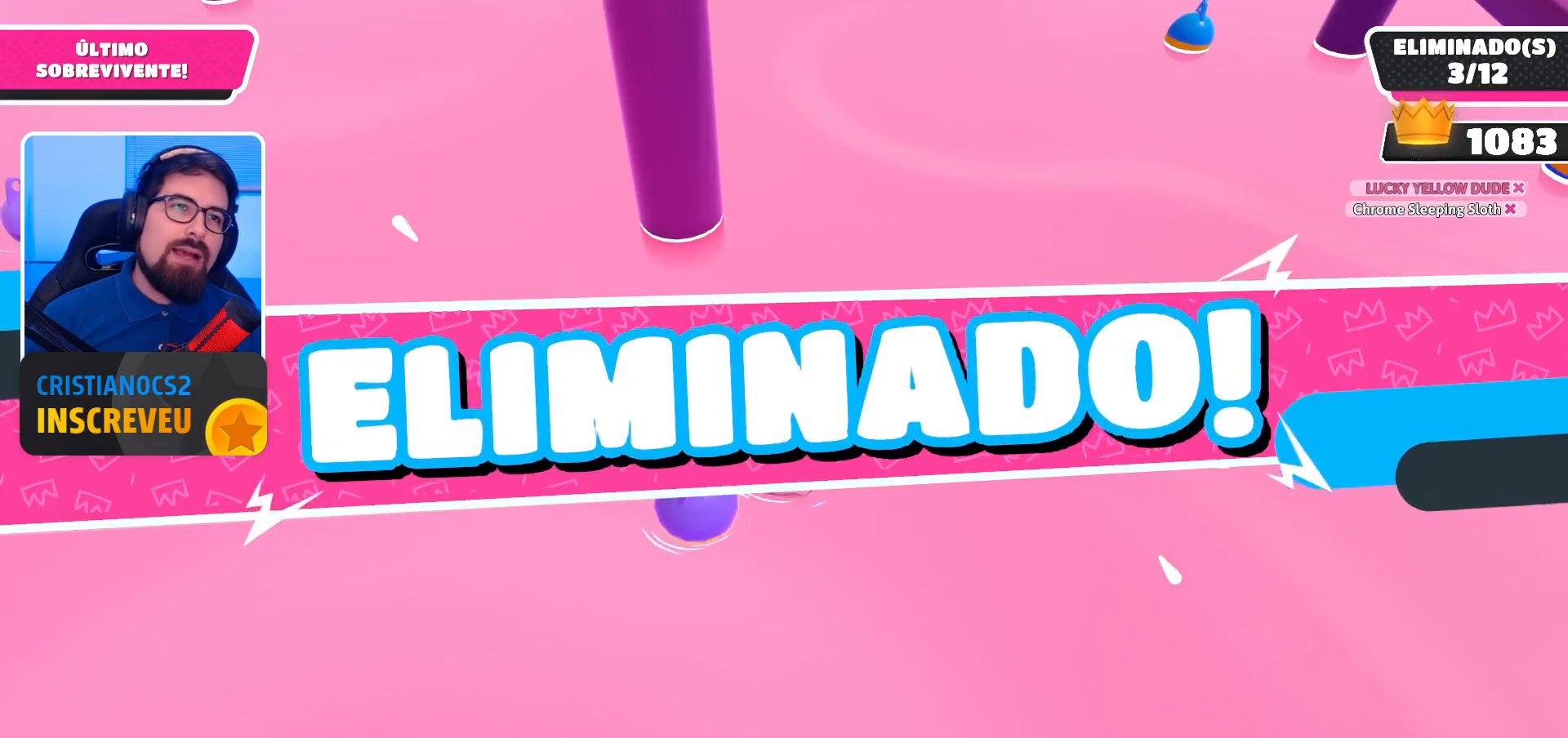
{"buttons": [], "left_stick": "center", "right_stick": "center", "events": []}
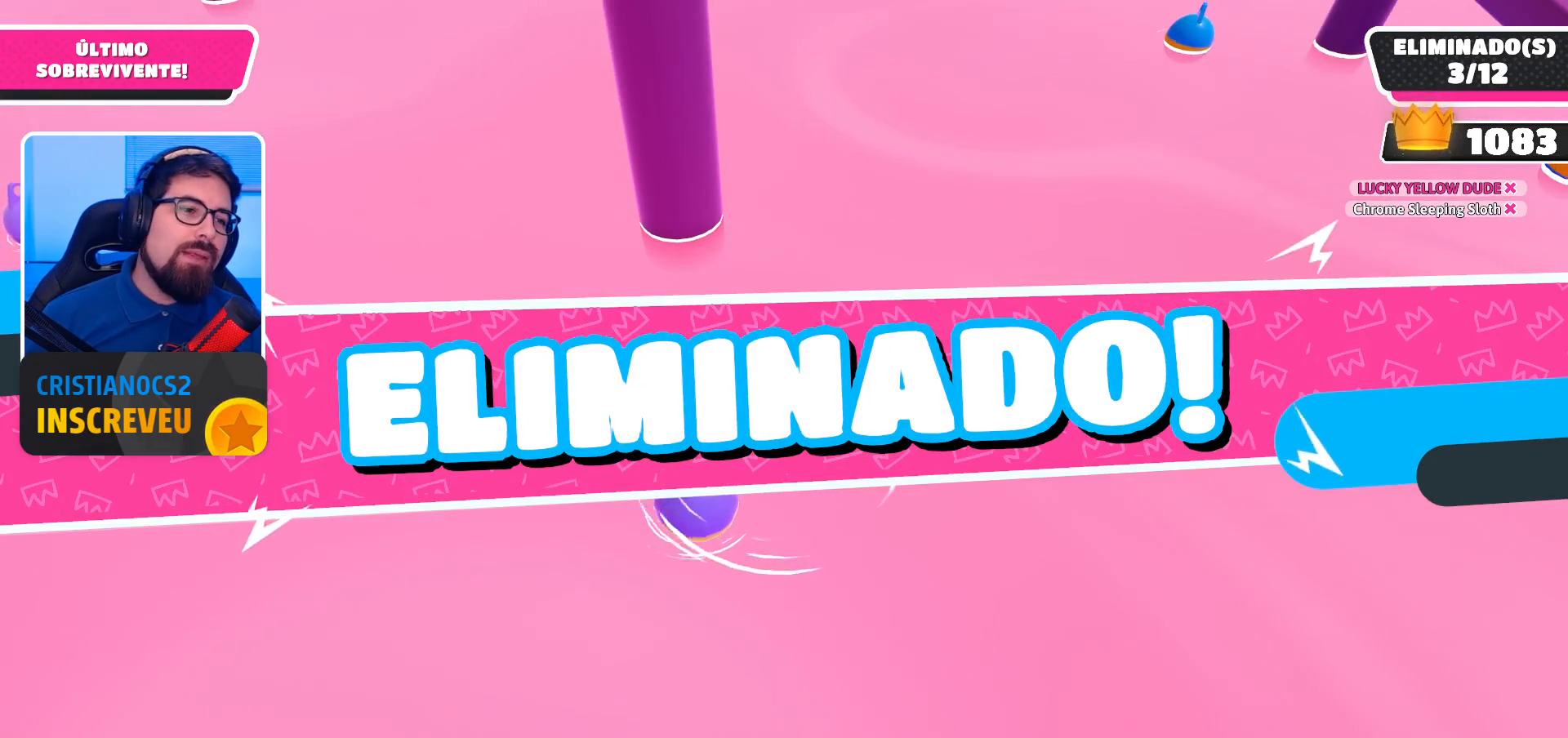
{"buttons": [], "left_stick": "center", "right_stick": "center", "events": []}
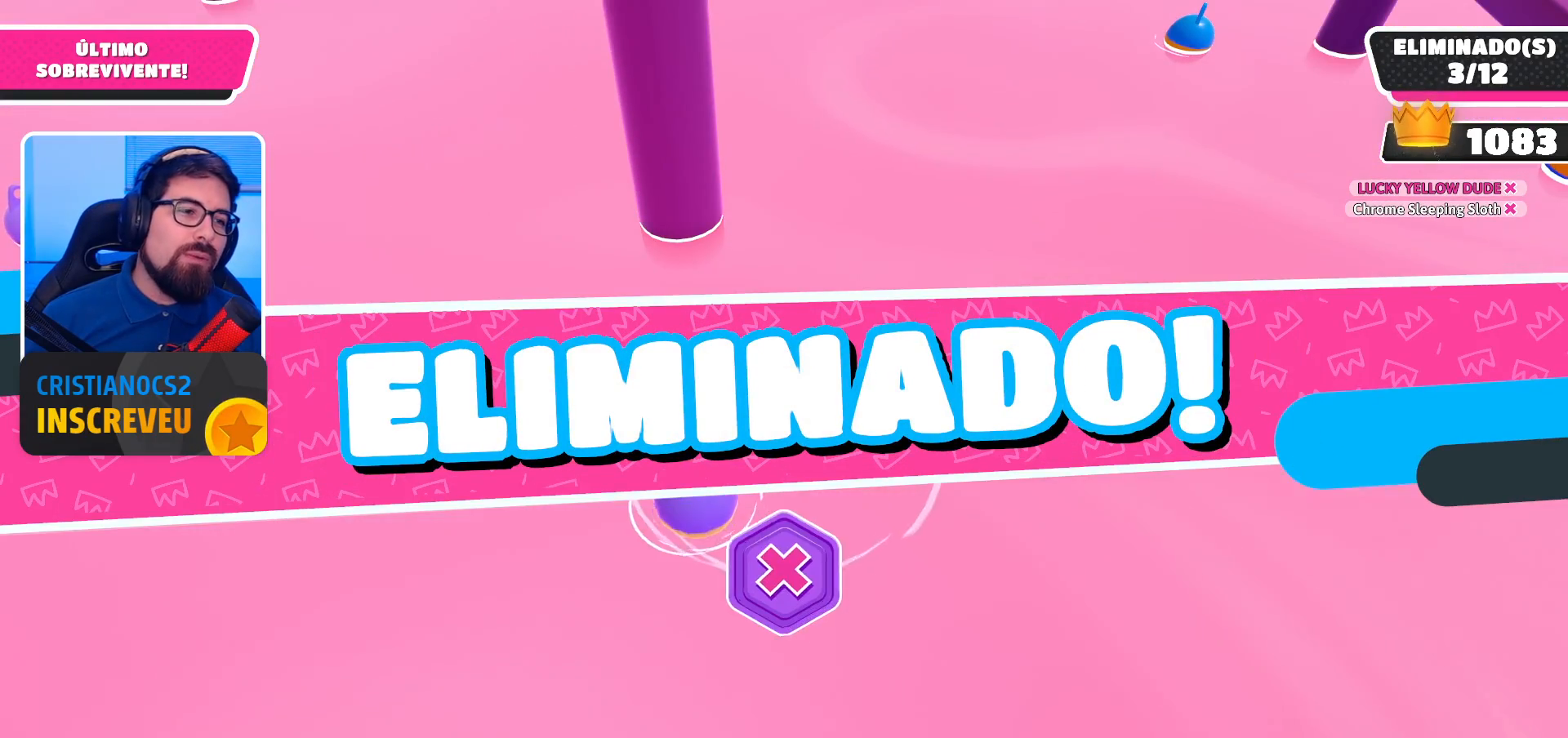
{"buttons": [], "left_stick": "center", "right_stick": "center", "events": []}
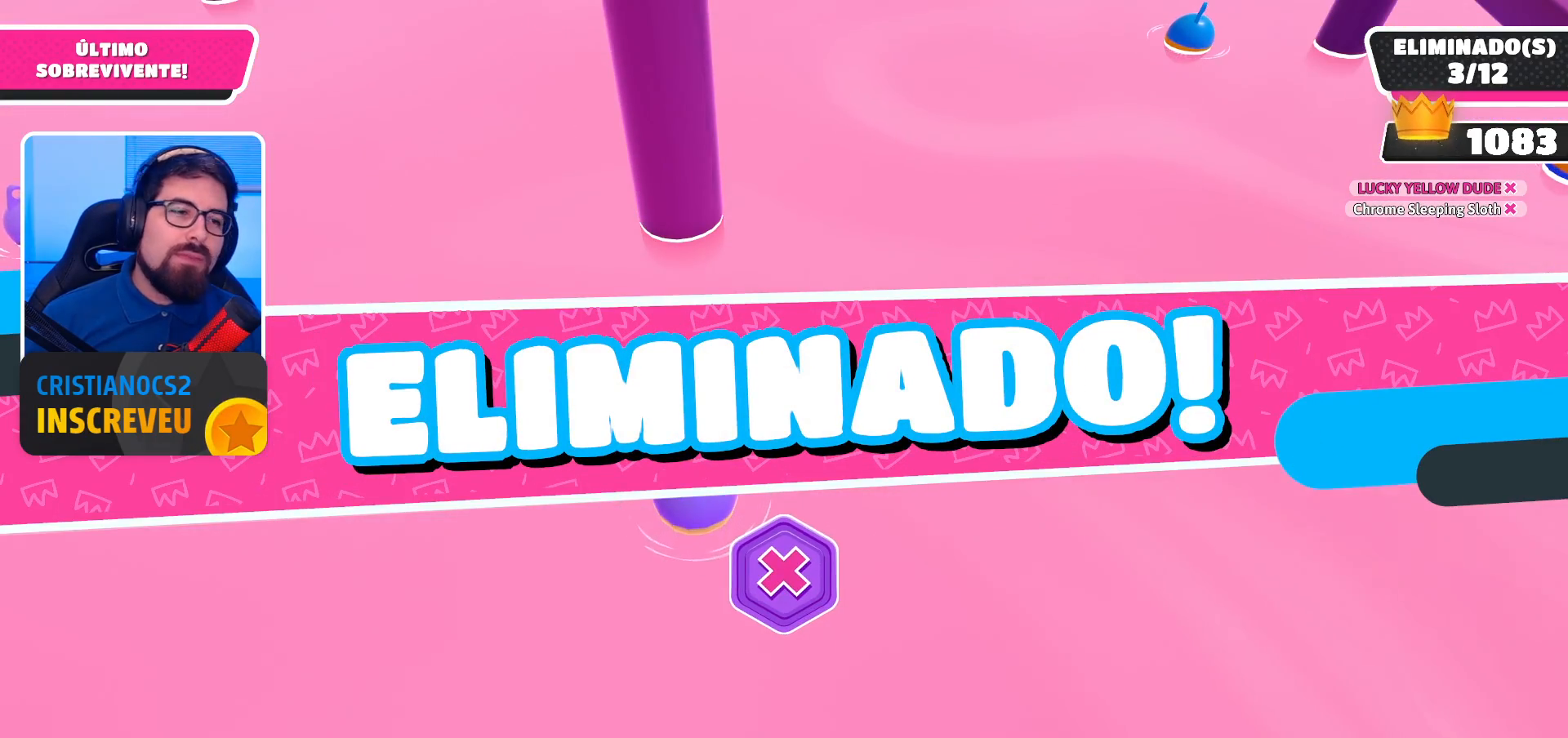
{"buttons": [], "left_stick": "center", "right_stick": "center", "events": []}
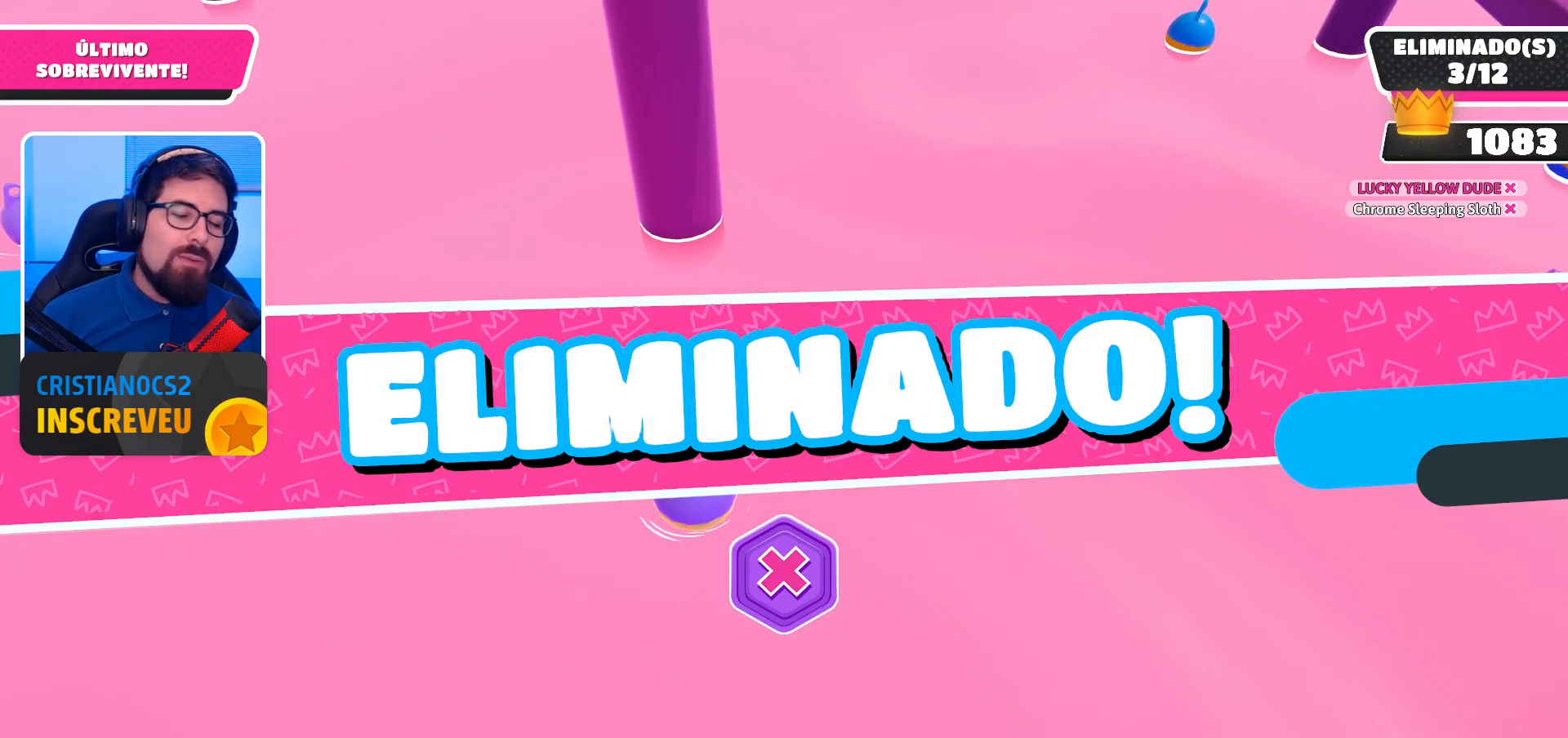
{"buttons": [], "left_stick": "center", "right_stick": "center", "events": []}
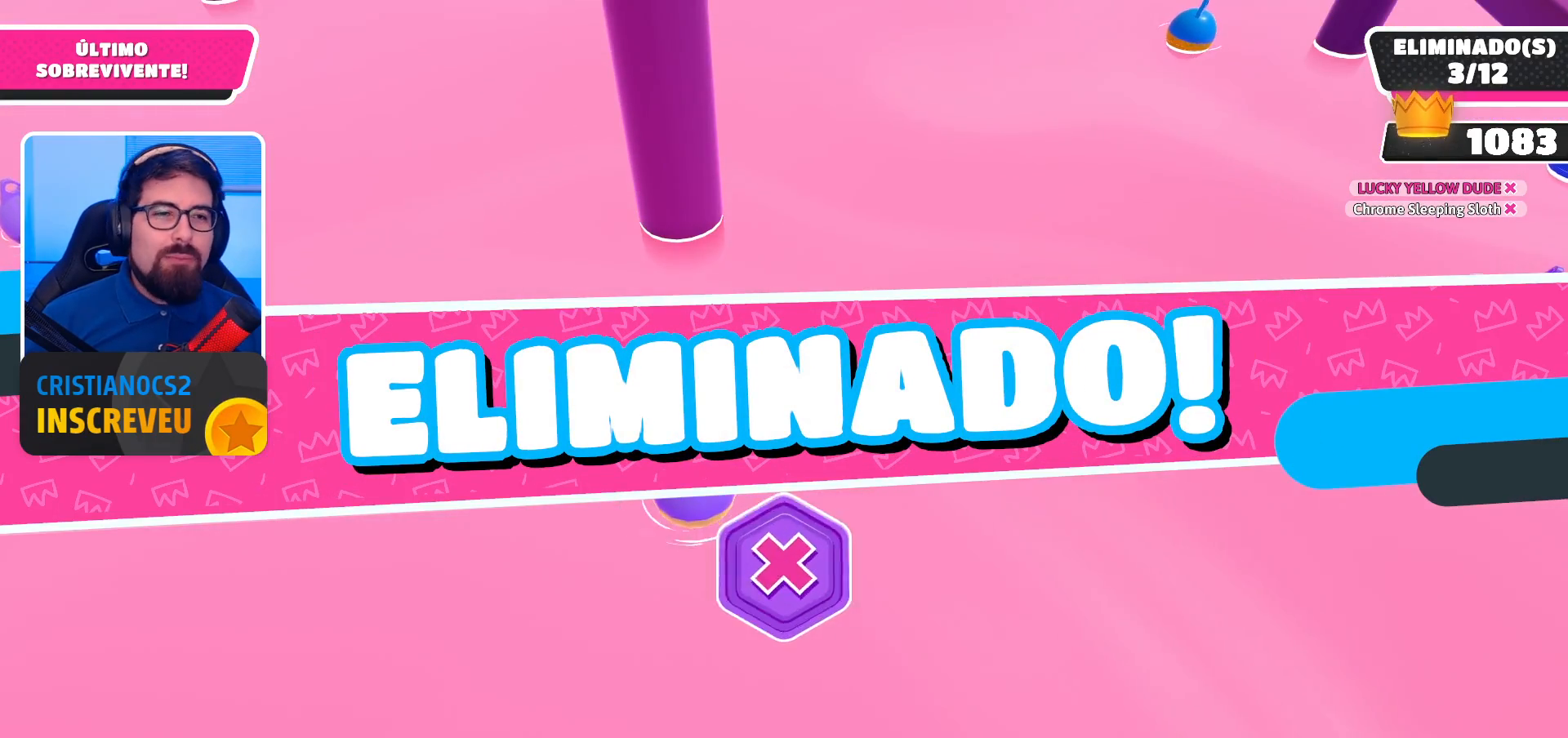
{"buttons": [], "left_stick": "center", "right_stick": "center", "events": []}
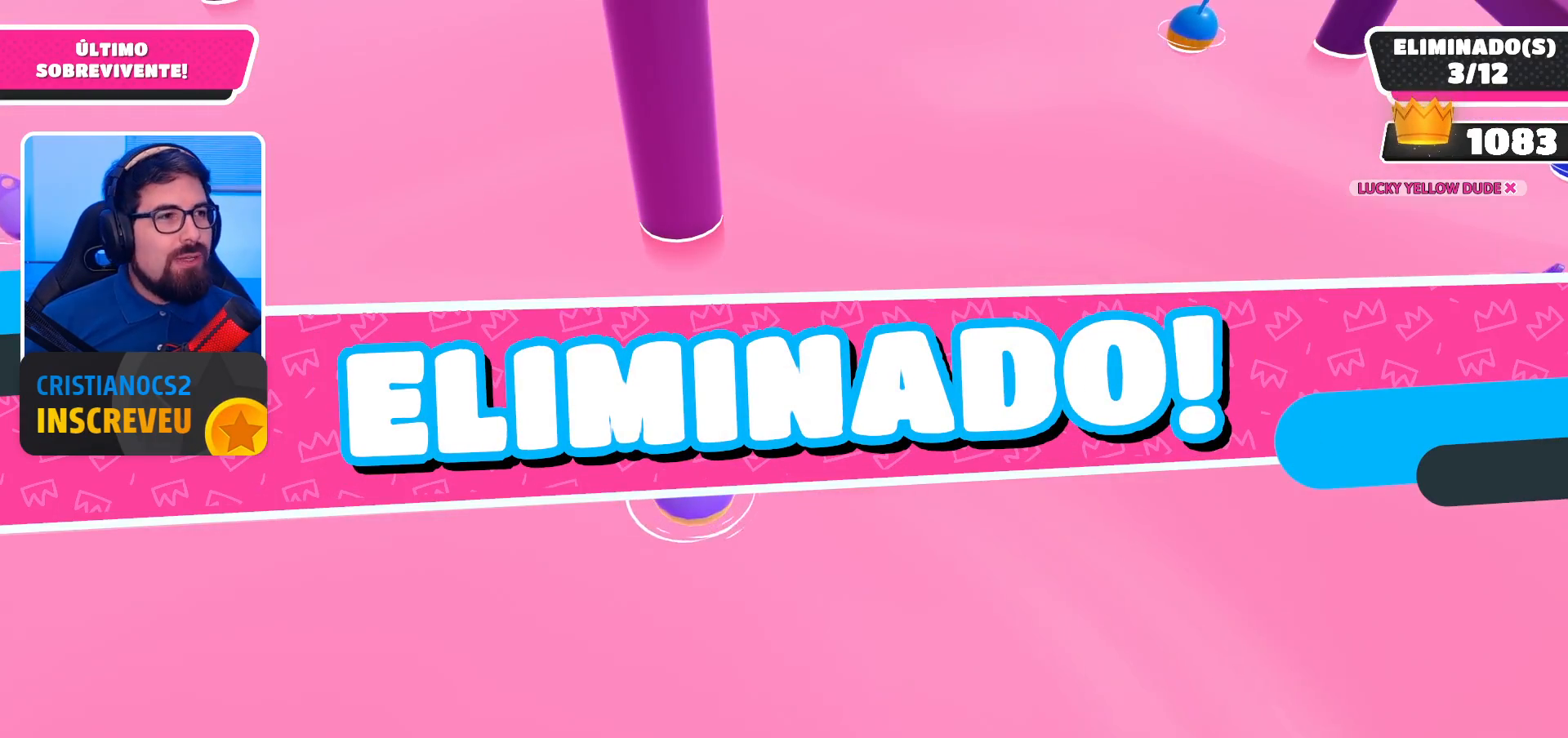
{"buttons": [], "left_stick": "center", "right_stick": "center", "events": []}
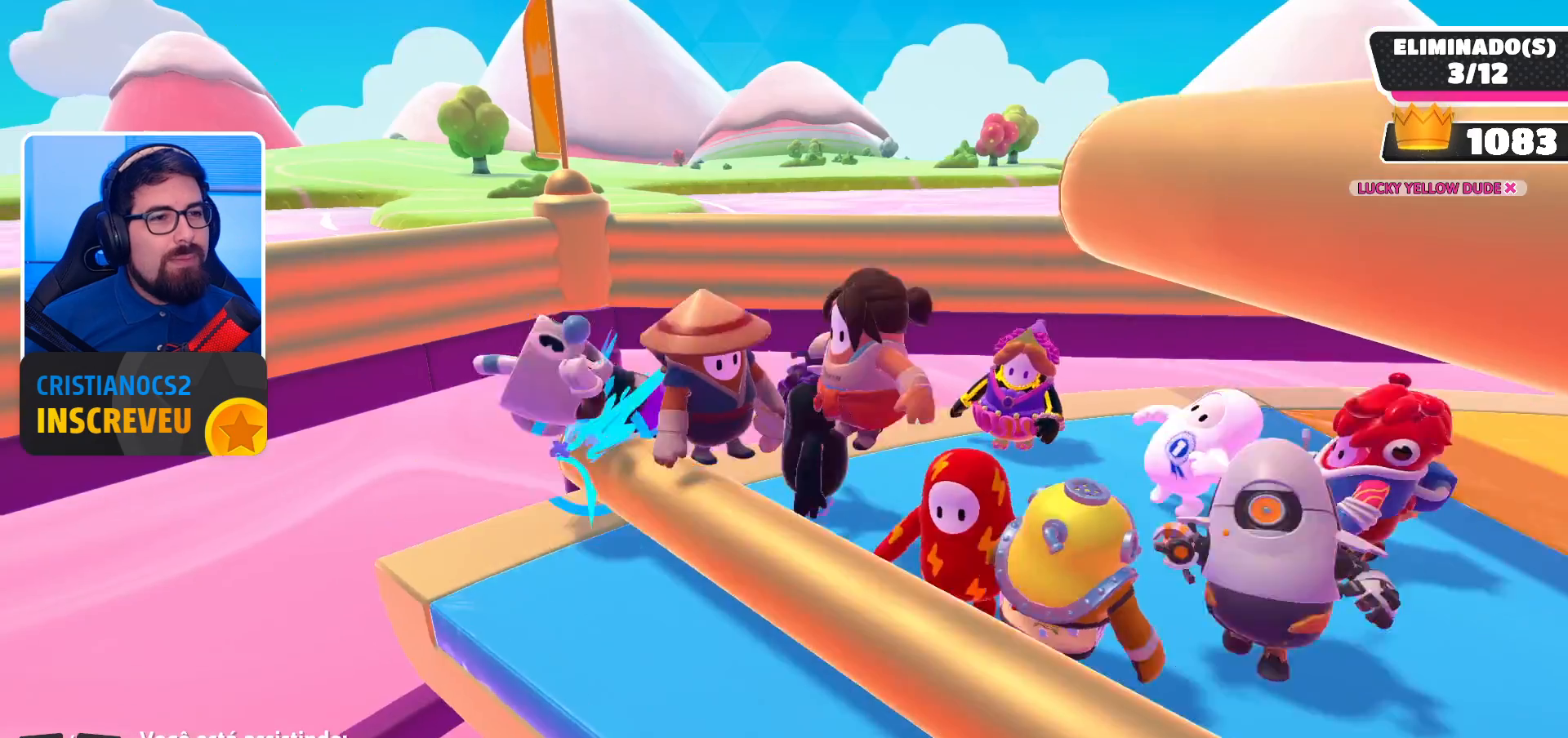
{"buttons": [], "left_stick": "center", "right_stick": "center", "events": []}
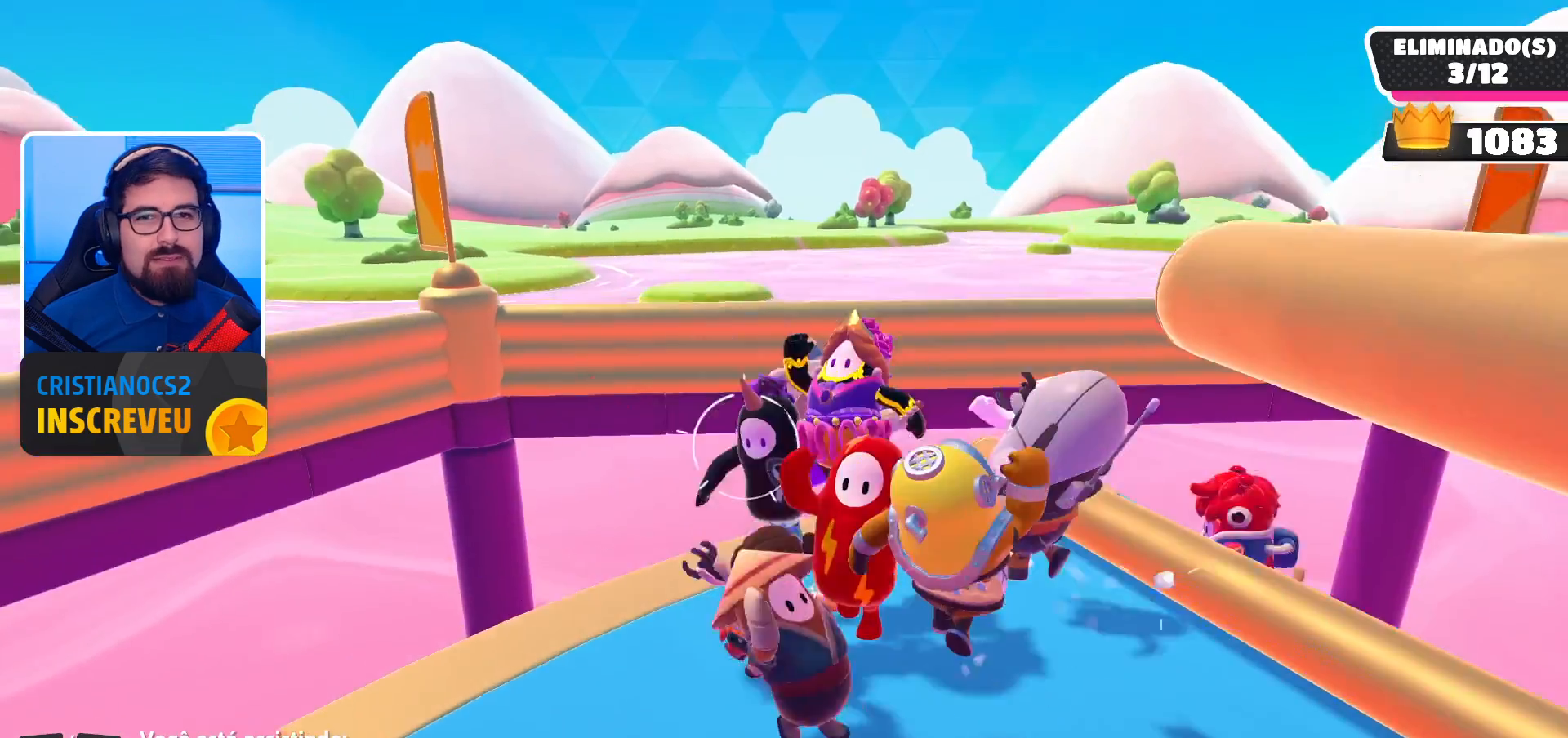
{"buttons": [], "left_stick": "center", "right_stick": "center", "events": [[100, "right_stick", "right"], [333, "right_stick", "up-right"], [467, "right_stick", "center"]]}
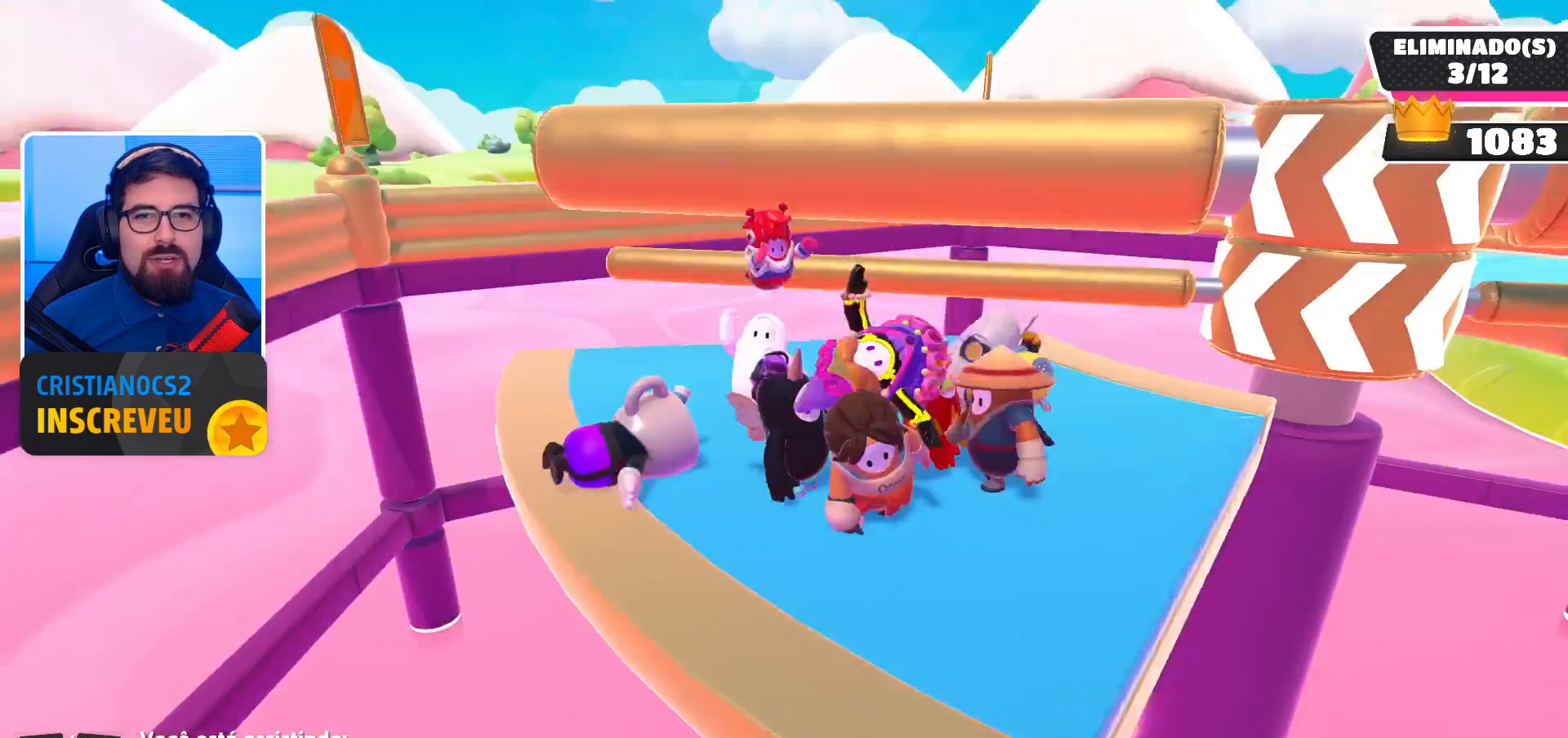
{"buttons": [], "left_stick": "center", "right_stick": "center", "events": [[367, "right_stick", "right"], [467, "right_stick", "center"]]}
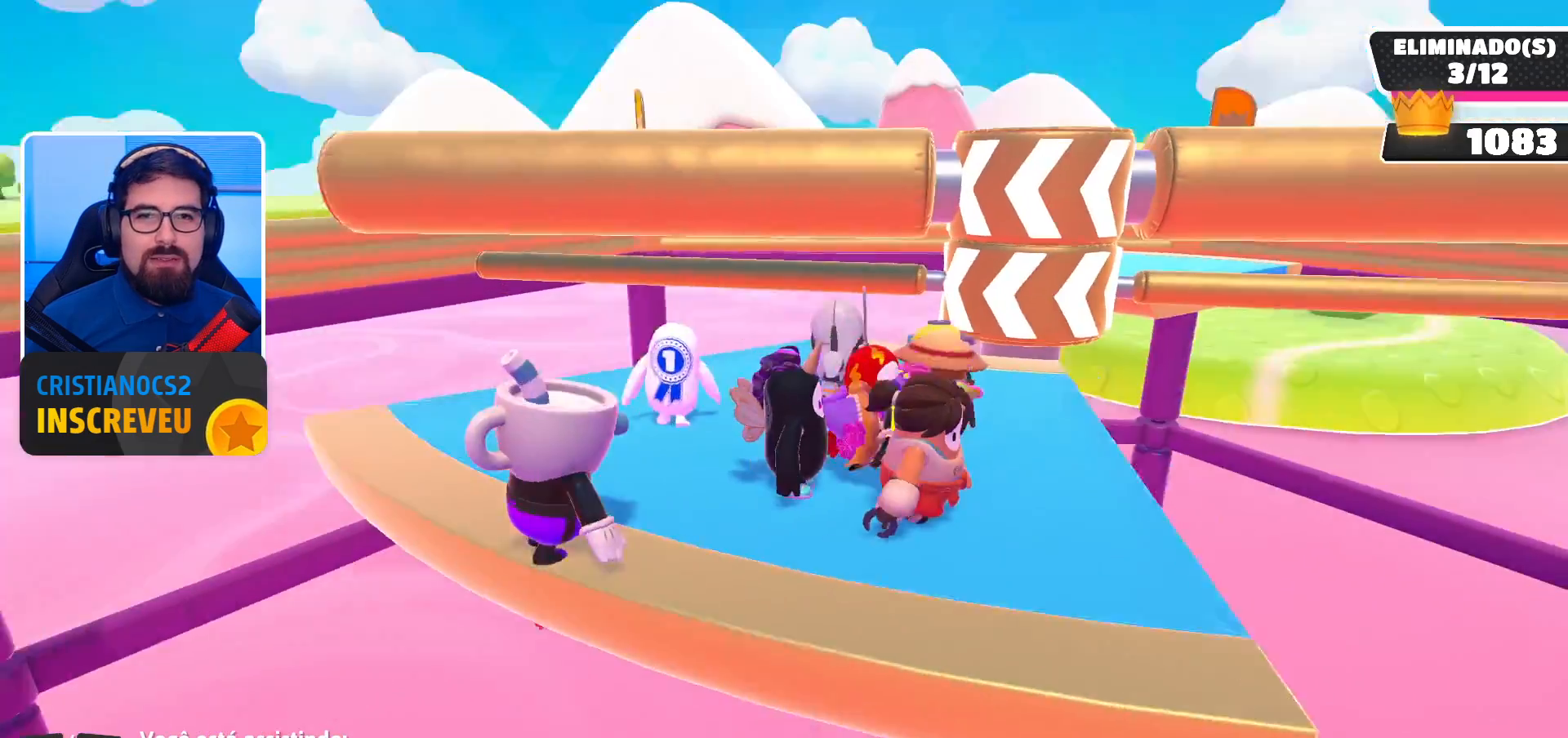
{"buttons": [], "left_stick": "center", "right_stick": "center", "events": []}
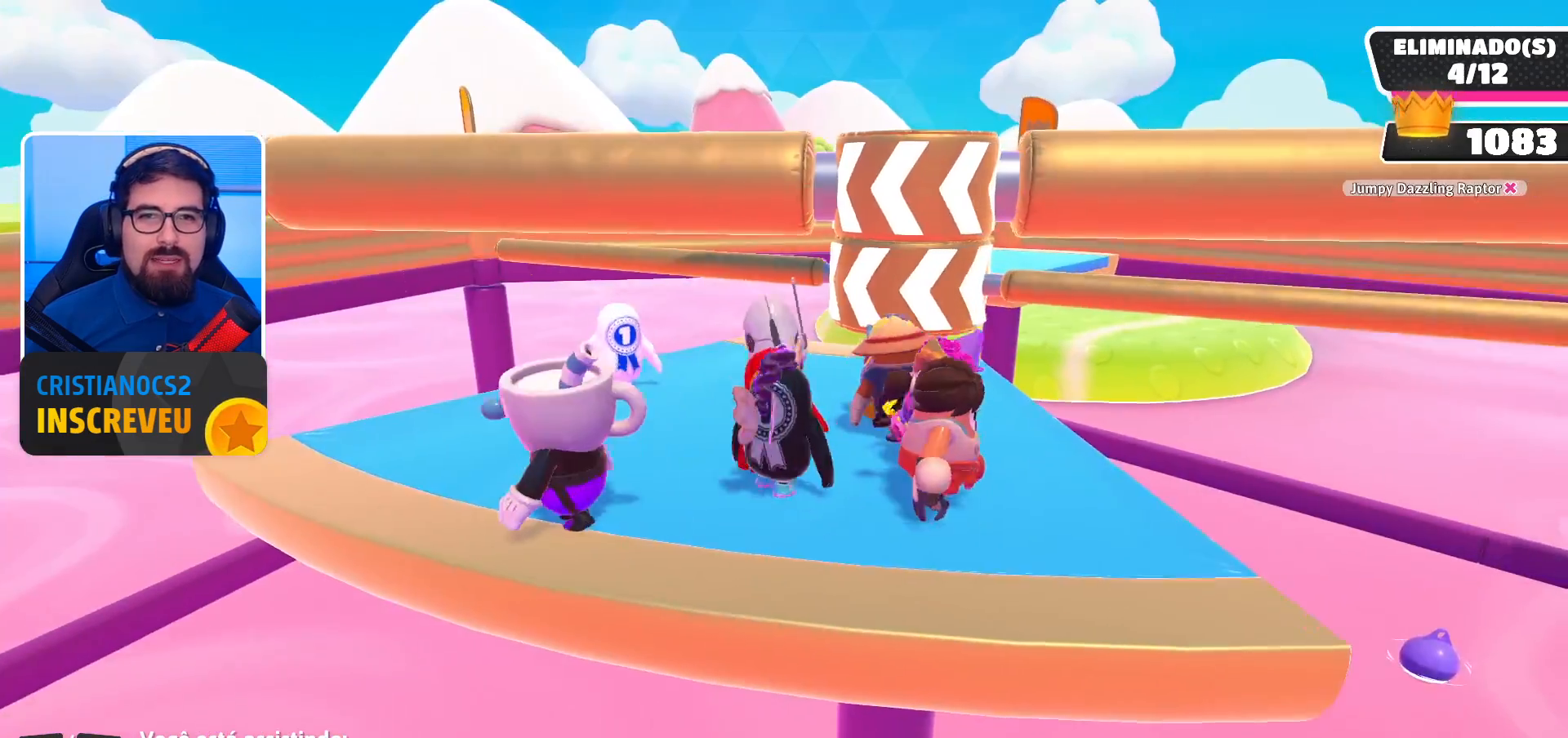
{"buttons": [], "left_stick": "center", "right_stick": "right", "events": [[433, "right_stick", "right"]]}
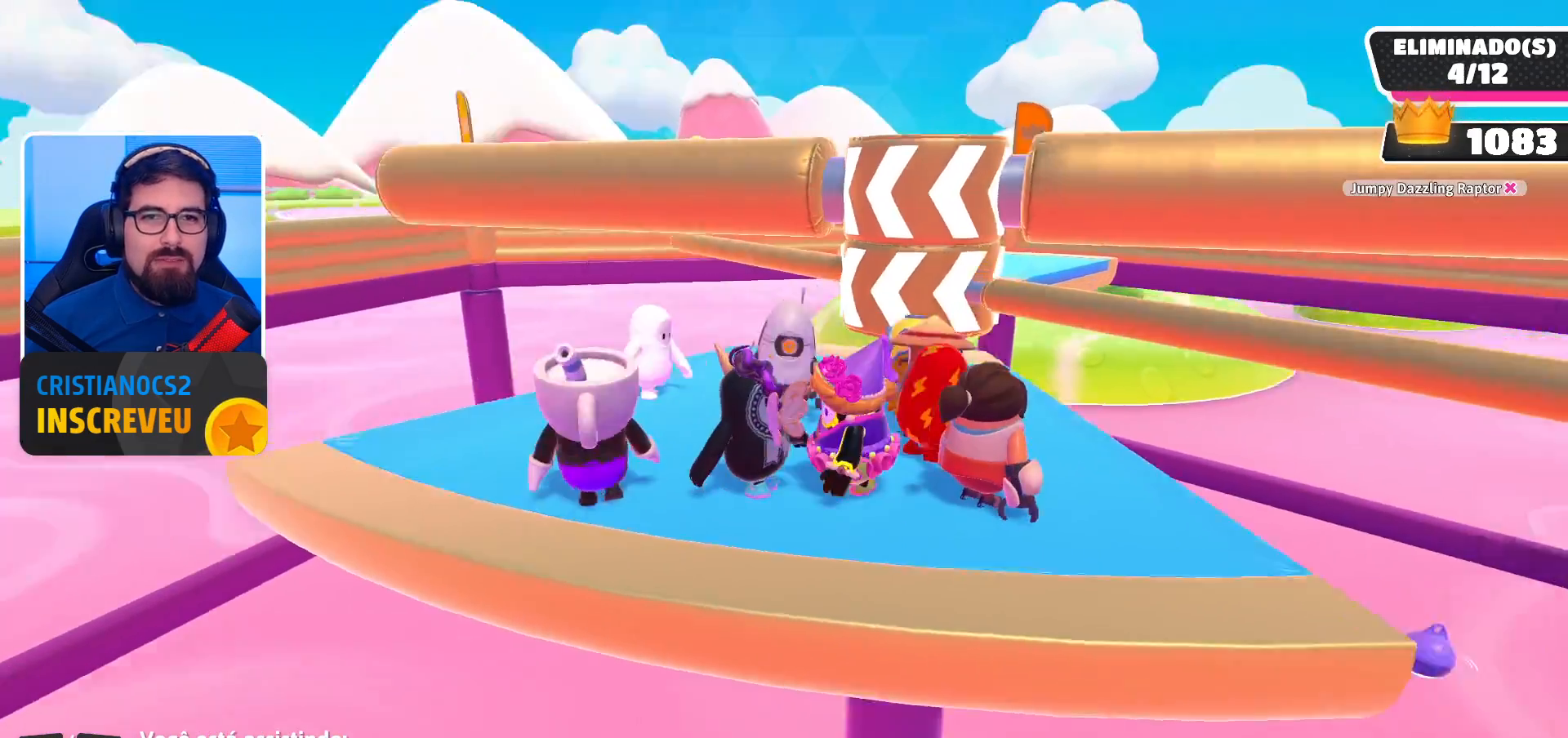
{"buttons": [], "left_stick": "center", "right_stick": "center", "events": [[67, "right_stick", "center"]]}